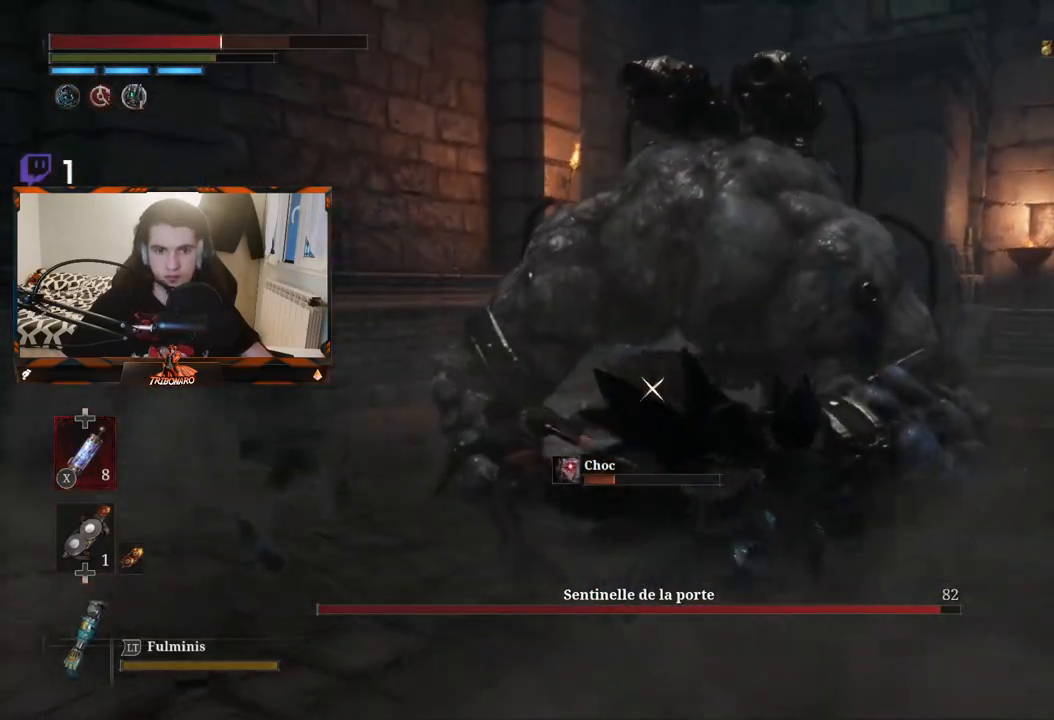
Gameplay with a controller (Xbox layout); each line is a JSON object with the inputs held at the frame after it. "events" lists button and stick changes between this image and that frame as [ms after this image, input, new state], when the widget could be followed in between.
{"buttons": [], "left_stick": "up-left", "right_stick": "center", "events": [[267, "X", "down"], [383, "X", "up"]]}
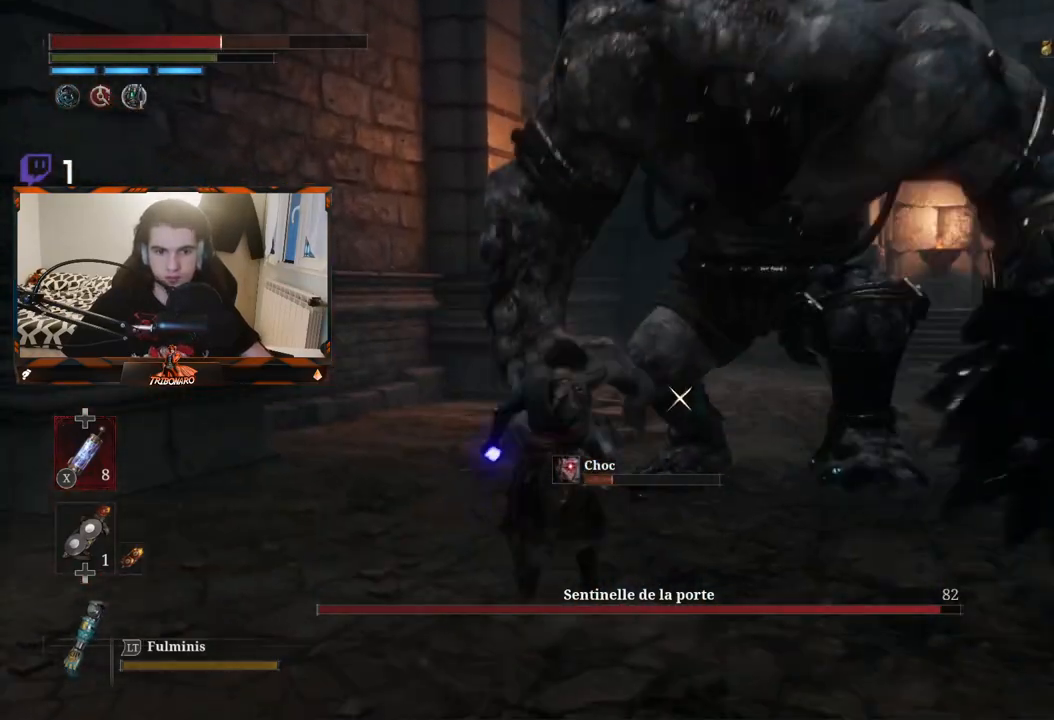
{"buttons": [], "left_stick": "up-left", "right_stick": "center", "events": []}
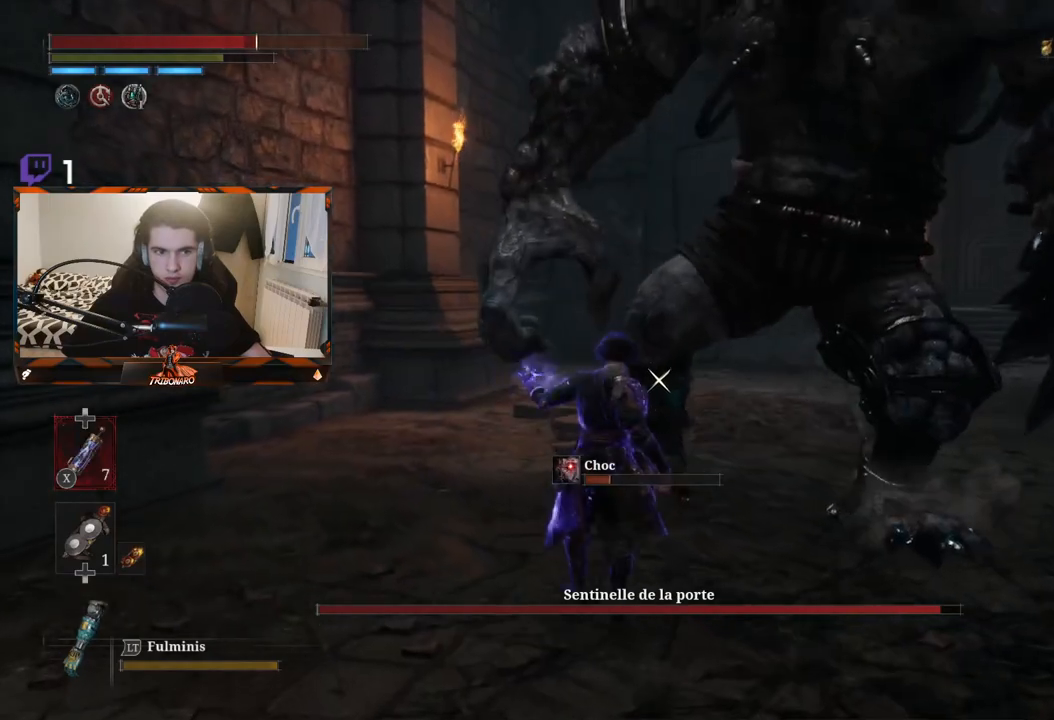
{"buttons": [], "left_stick": "up-left", "right_stick": "center", "events": []}
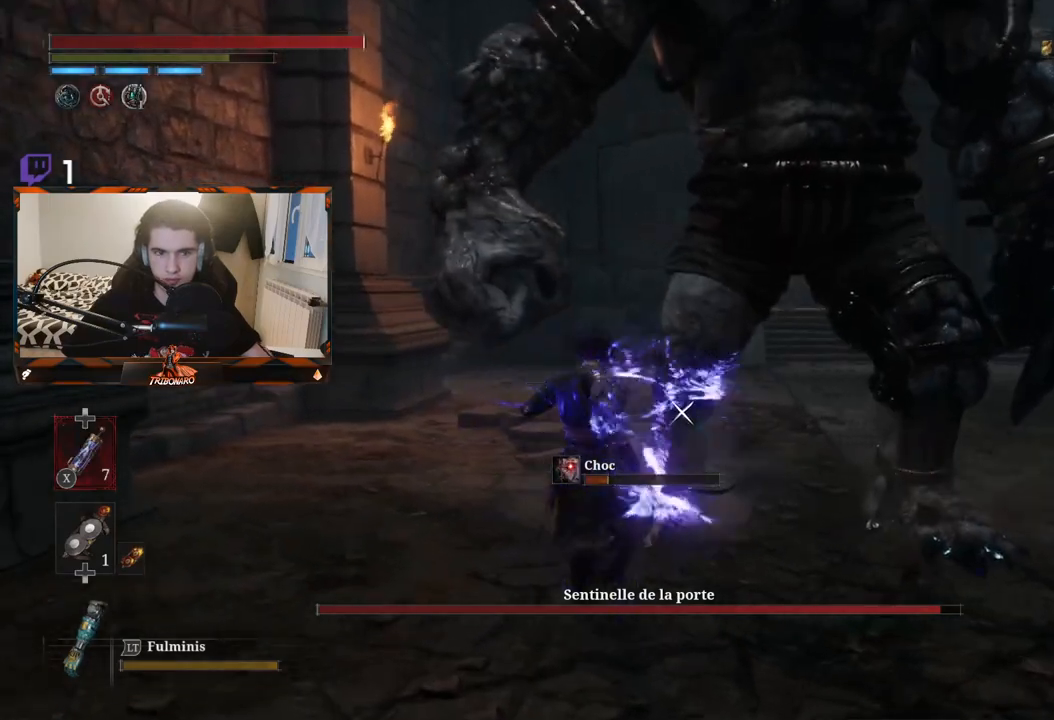
{"buttons": [], "left_stick": "up-left", "right_stick": "center", "events": []}
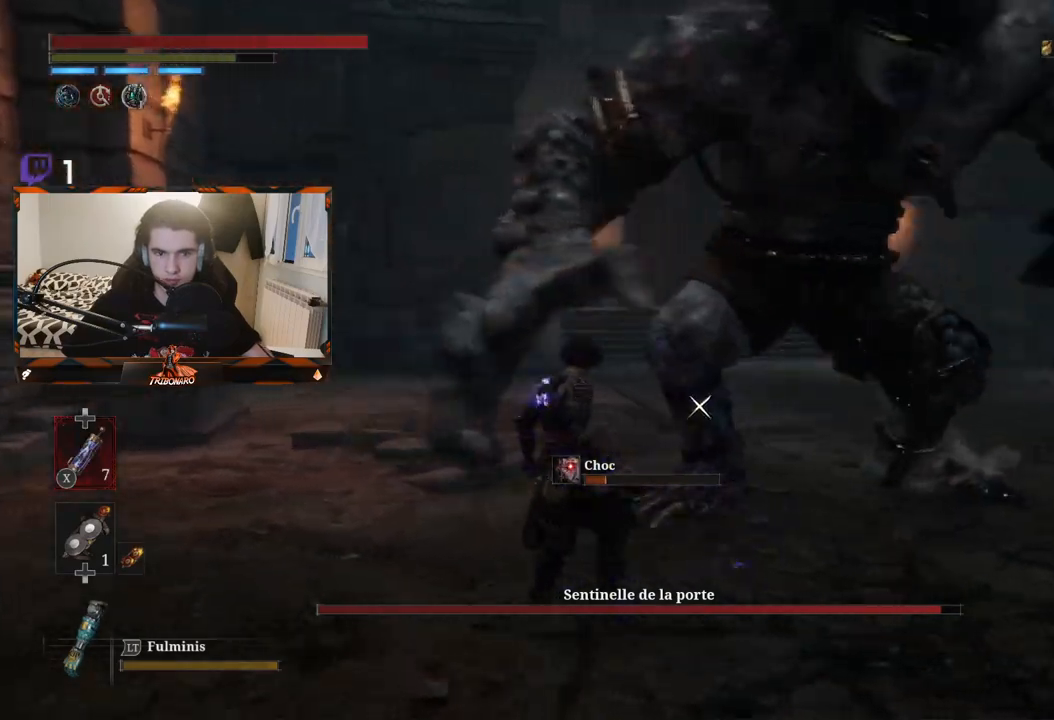
{"buttons": [], "left_stick": "up-left", "right_stick": "center", "events": []}
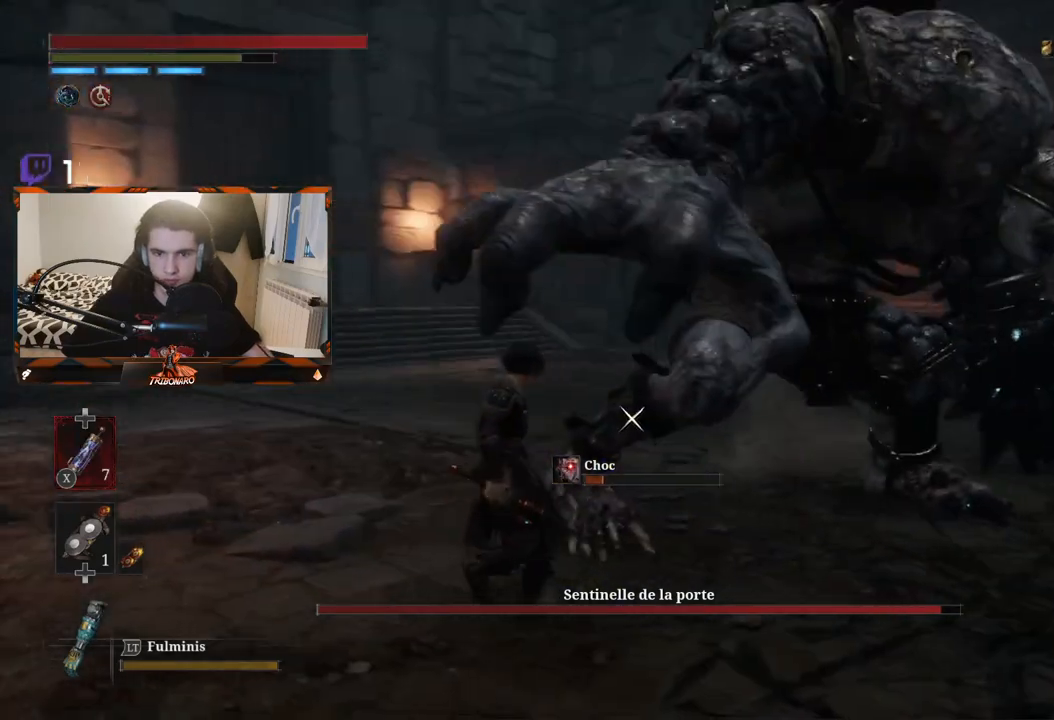
{"buttons": [], "left_stick": "right", "right_stick": "center", "events": [[500, "left_stick", "right"]]}
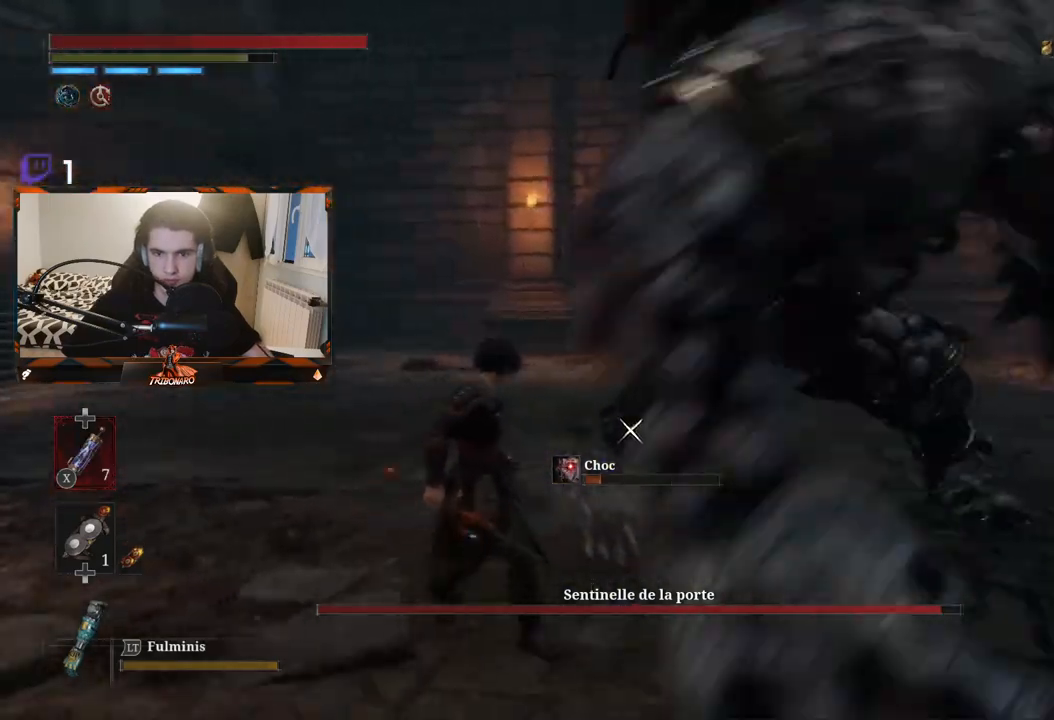
{"buttons": [], "left_stick": "right", "right_stick": "center", "events": [[117, "B", "down"], [233, "B", "up"]]}
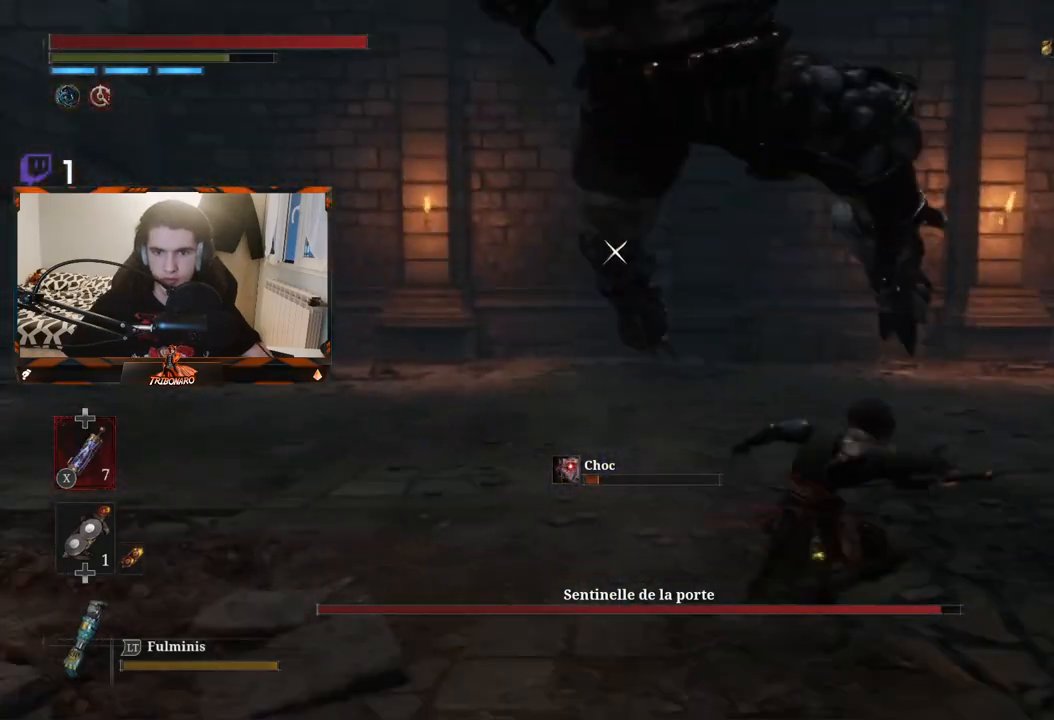
{"buttons": [], "left_stick": "right", "right_stick": "center", "events": [[167, "B", "down"], [250, "B", "up"], [283, "B", "down"], [367, "B", "up"]]}
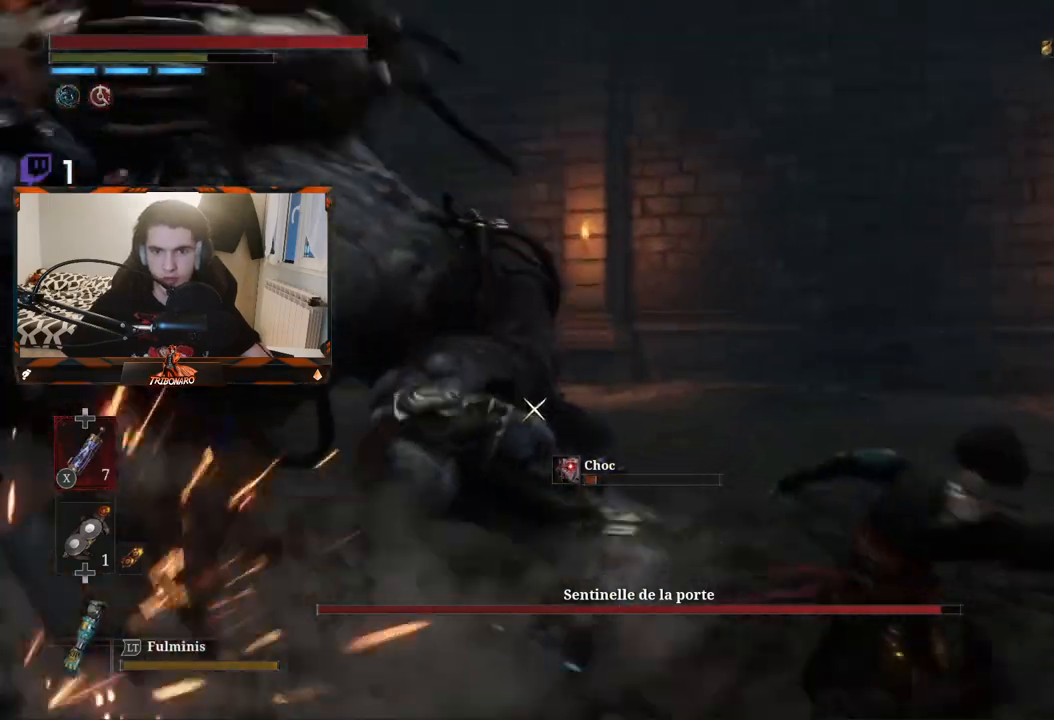
{"buttons": [], "left_stick": "up-left", "right_stick": "center", "events": [[117, "left_stick", "up"], [217, "left_stick", "up-left"]]}
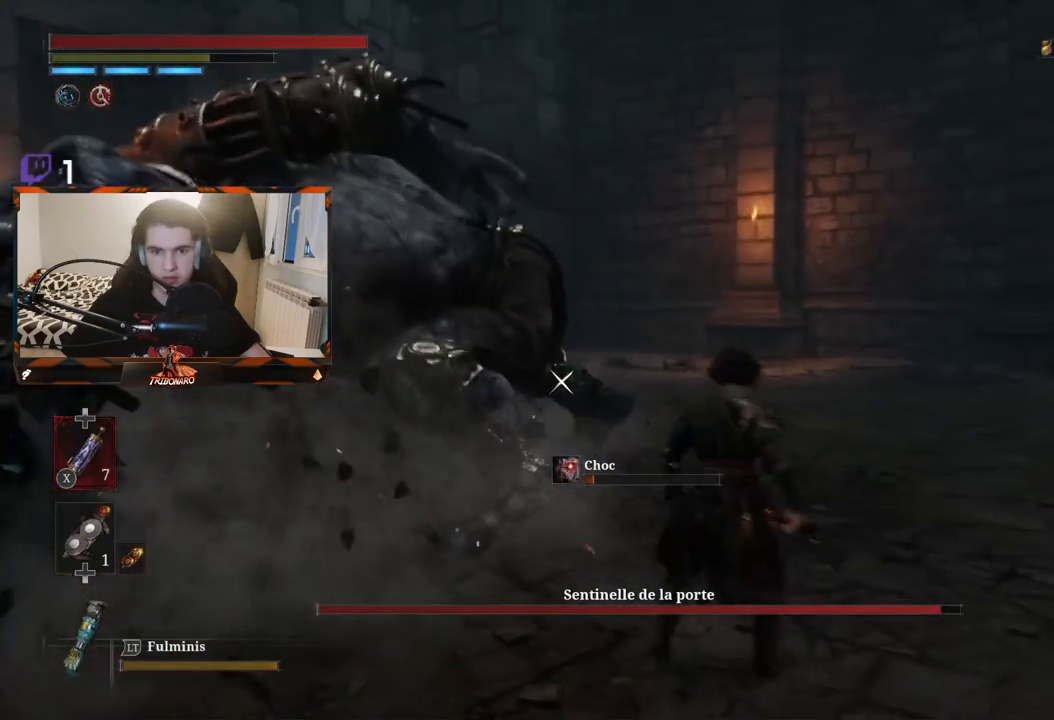
{"buttons": [], "left_stick": "up-left", "right_stick": "center", "events": []}
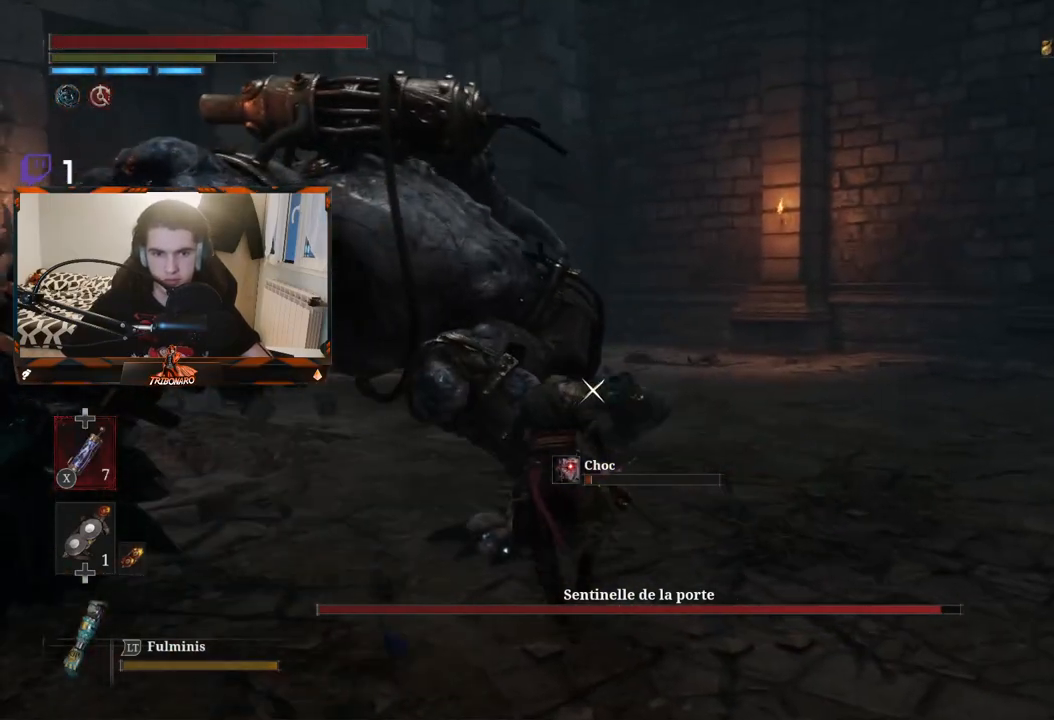
{"buttons": [], "left_stick": "up-left", "right_stick": "center", "events": []}
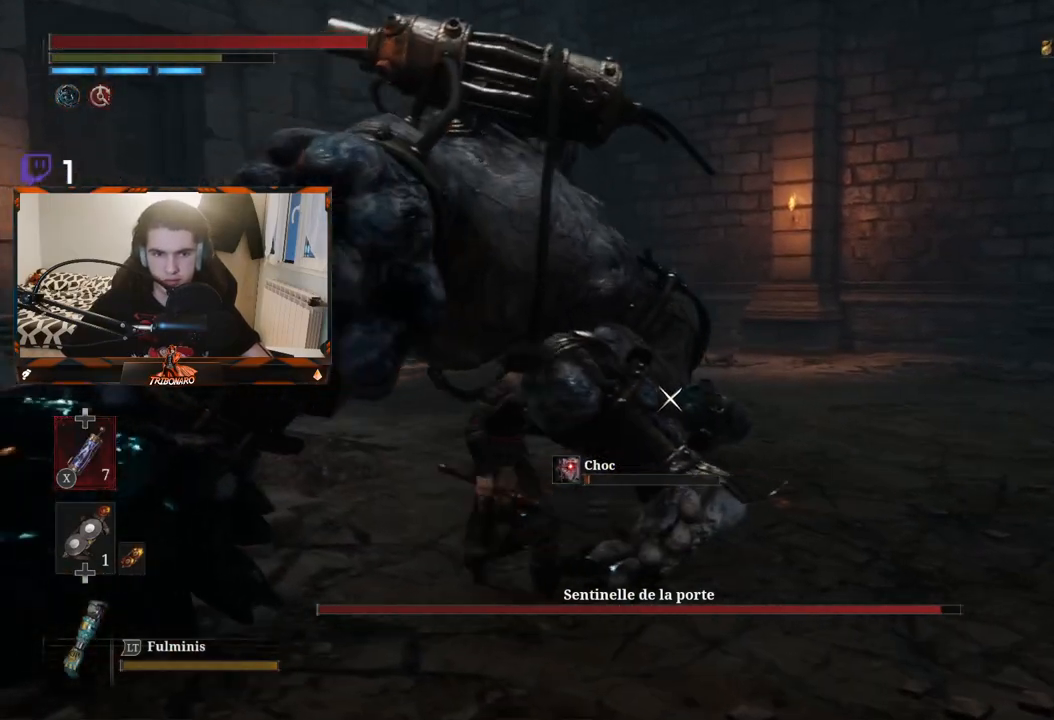
{"buttons": [], "left_stick": "up-left", "right_stick": "center", "events": []}
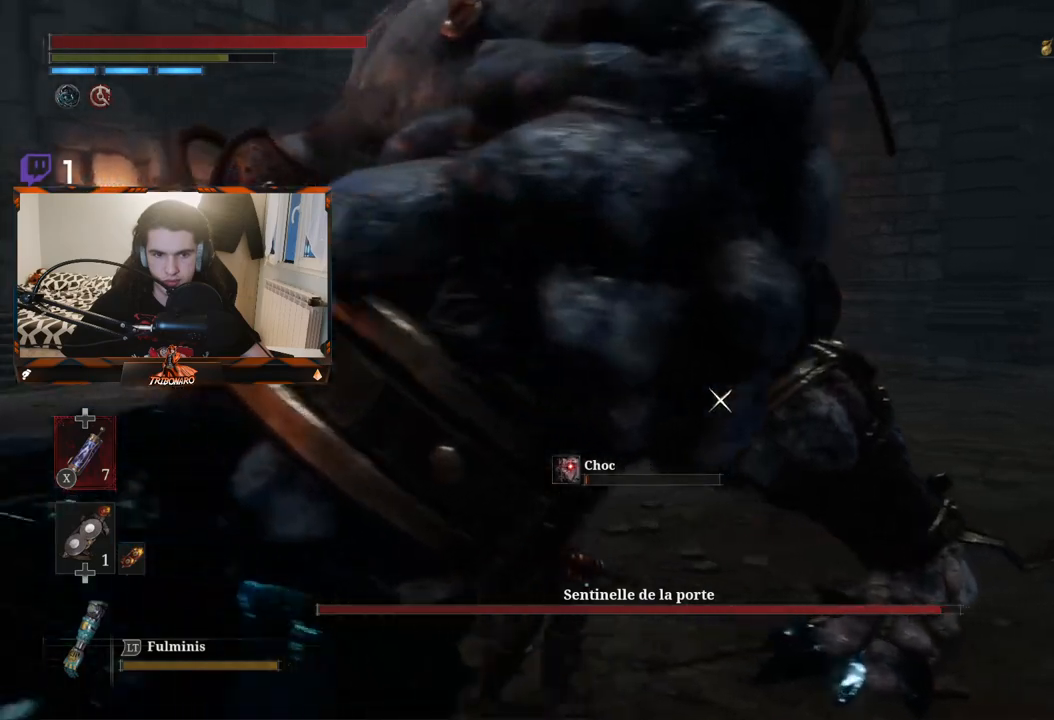
{"buttons": [], "left_stick": "up-left", "right_stick": "center", "events": []}
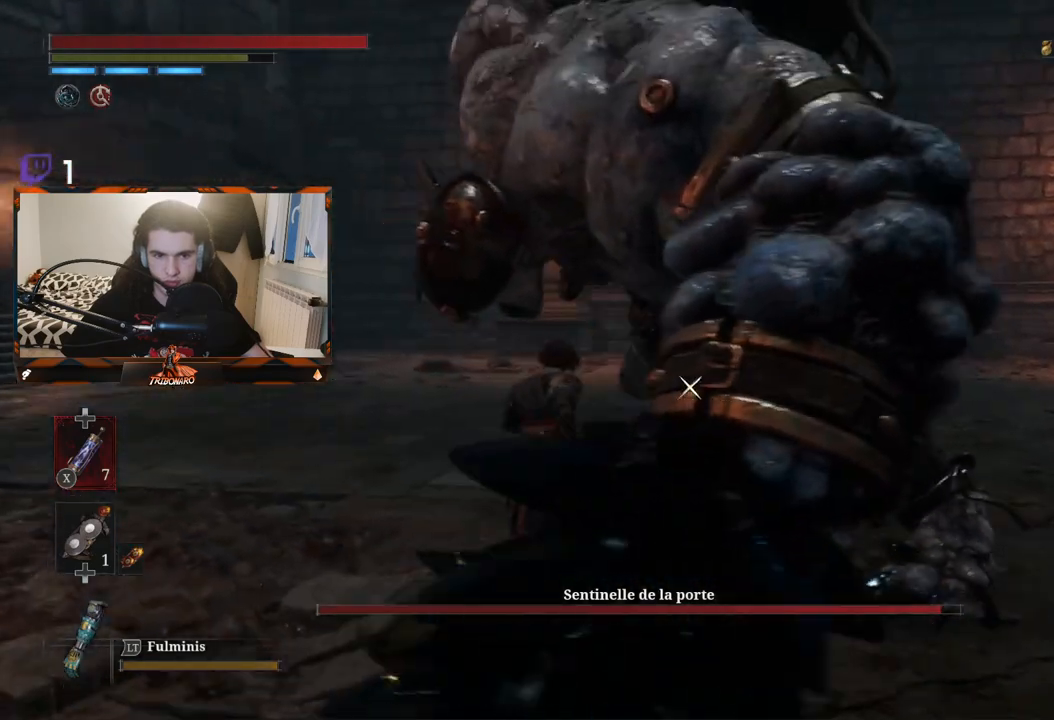
{"buttons": [], "left_stick": "up-left", "right_stick": "center", "events": []}
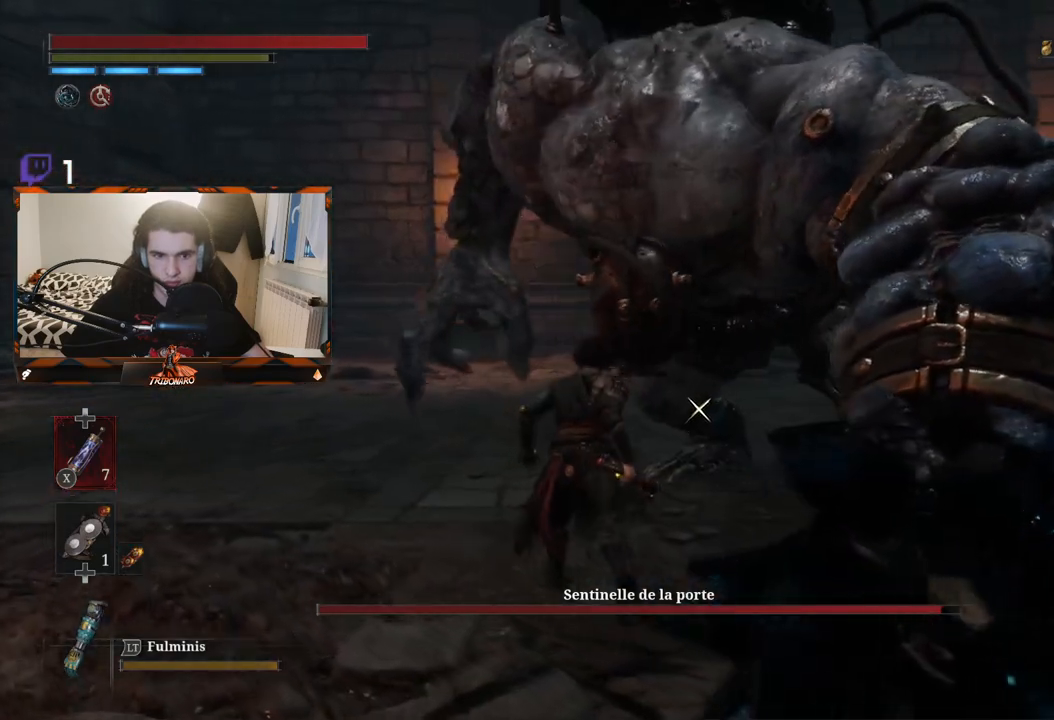
{"buttons": [], "left_stick": "up-left", "right_stick": "center", "events": []}
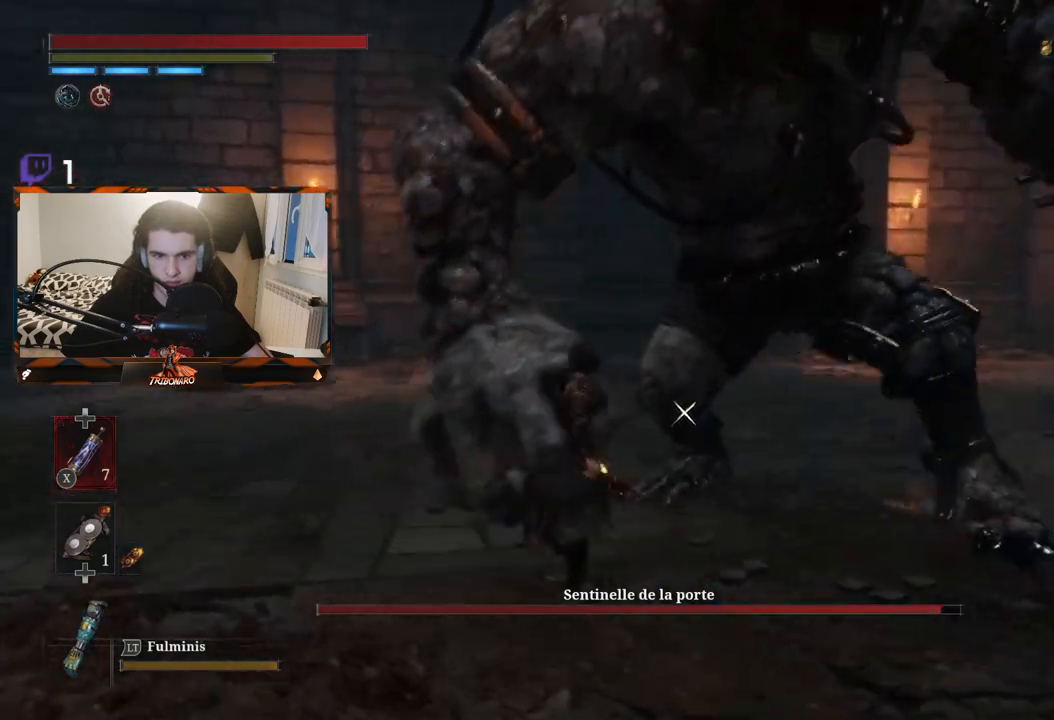
{"buttons": [], "left_stick": "up-left", "right_stick": "center", "events": [[367, "R1", "down"], [450, "R1", "up"]]}
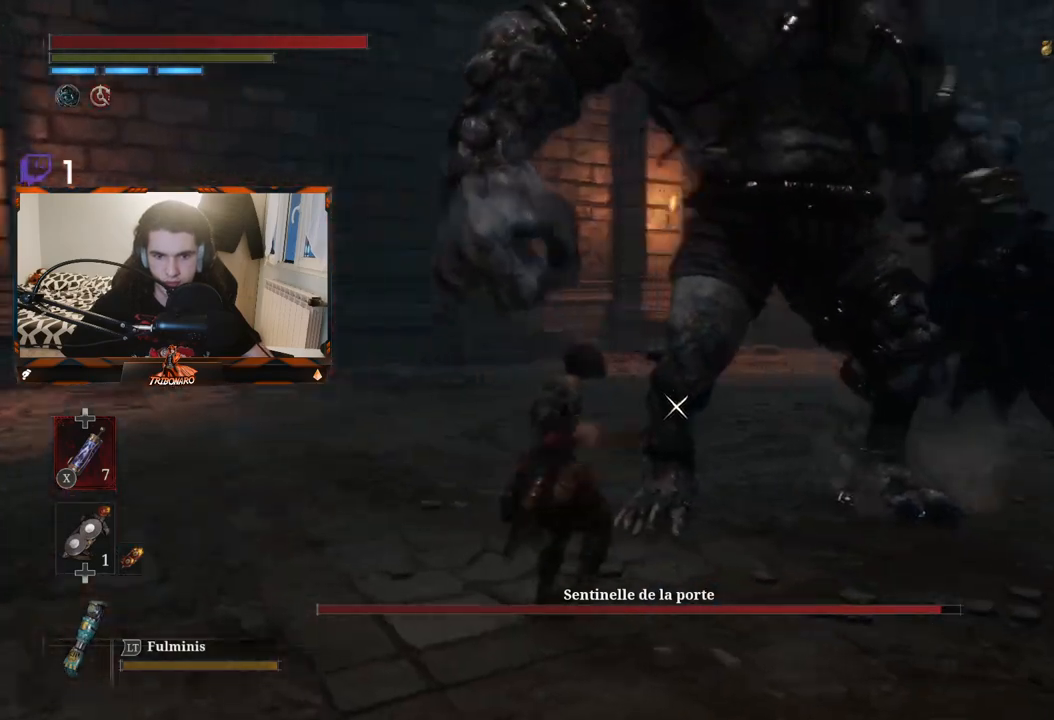
{"buttons": [], "left_stick": "center", "right_stick": "center", "events": [[500, "left_stick", "center"]]}
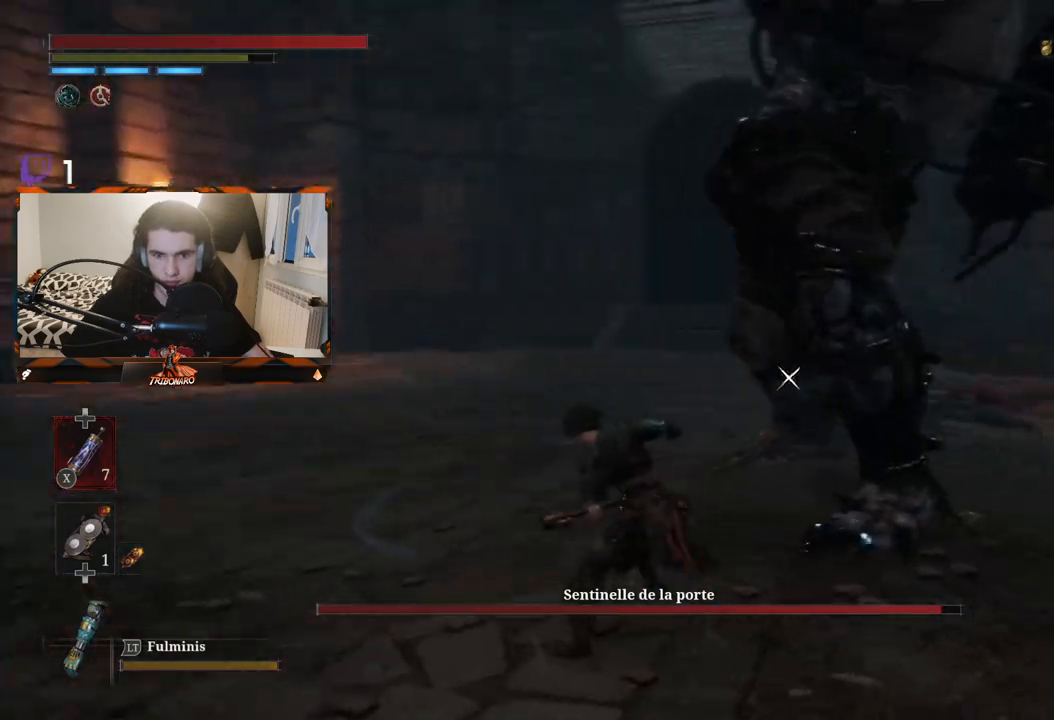
{"buttons": [], "left_stick": "center", "right_stick": "center", "events": []}
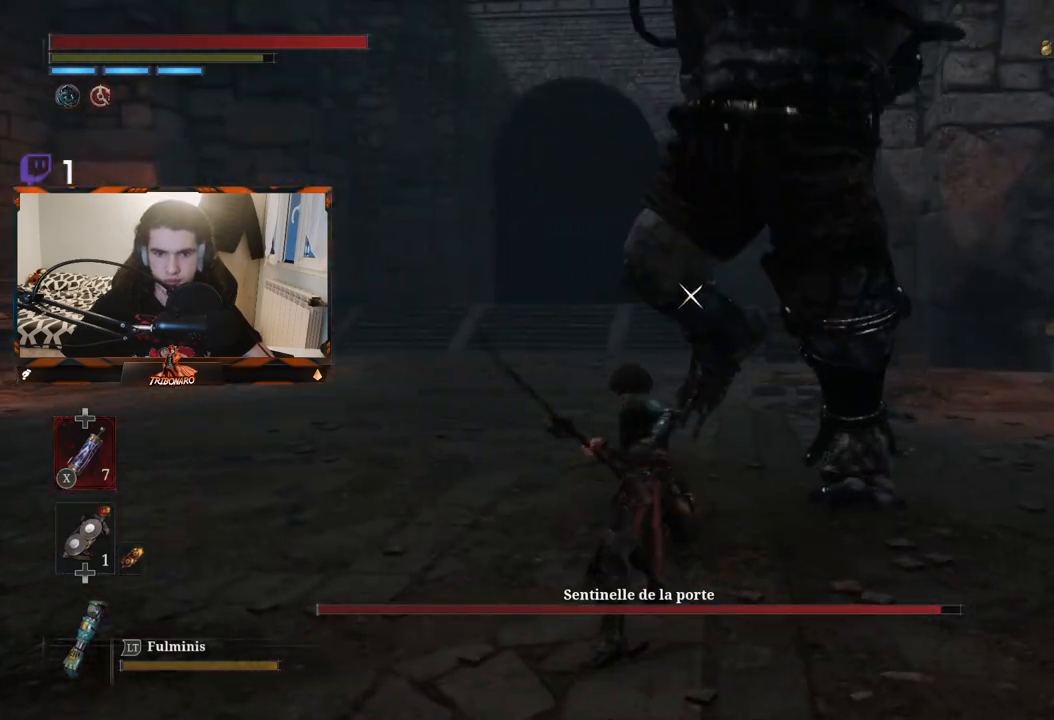
{"buttons": [], "left_stick": "center", "right_stick": "center", "events": [[183, "L1", "down"], [317, "L1", "up"]]}
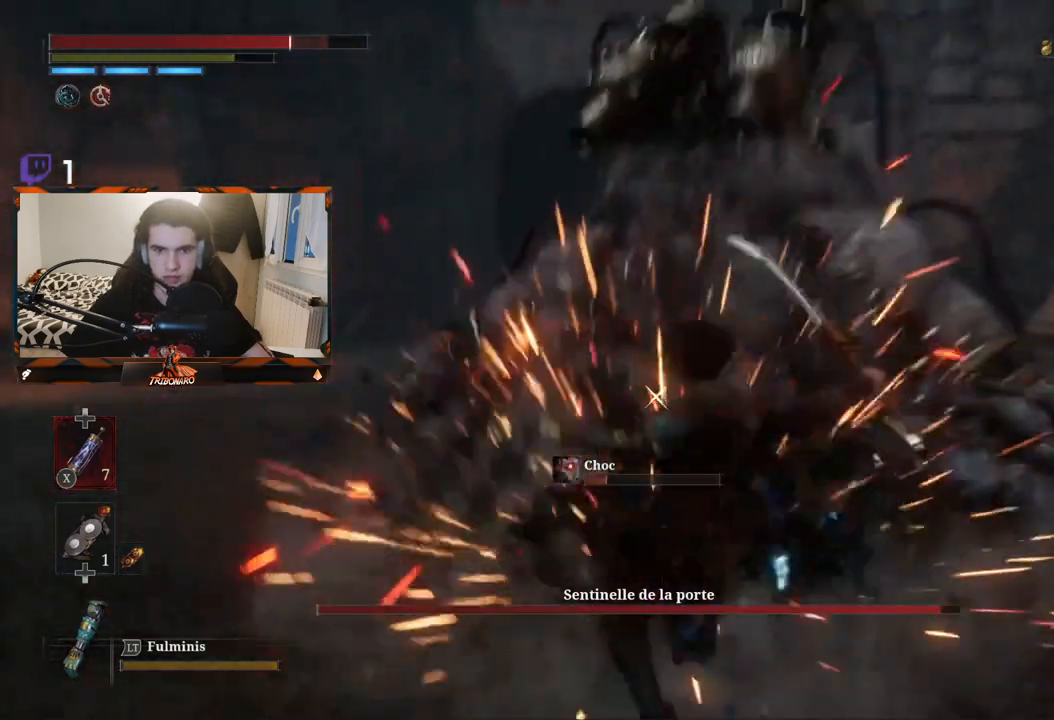
{"buttons": [], "left_stick": "up-left", "right_stick": "center", "events": [[67, "left_stick", "up"], [283, "left_stick", "up-left"]]}
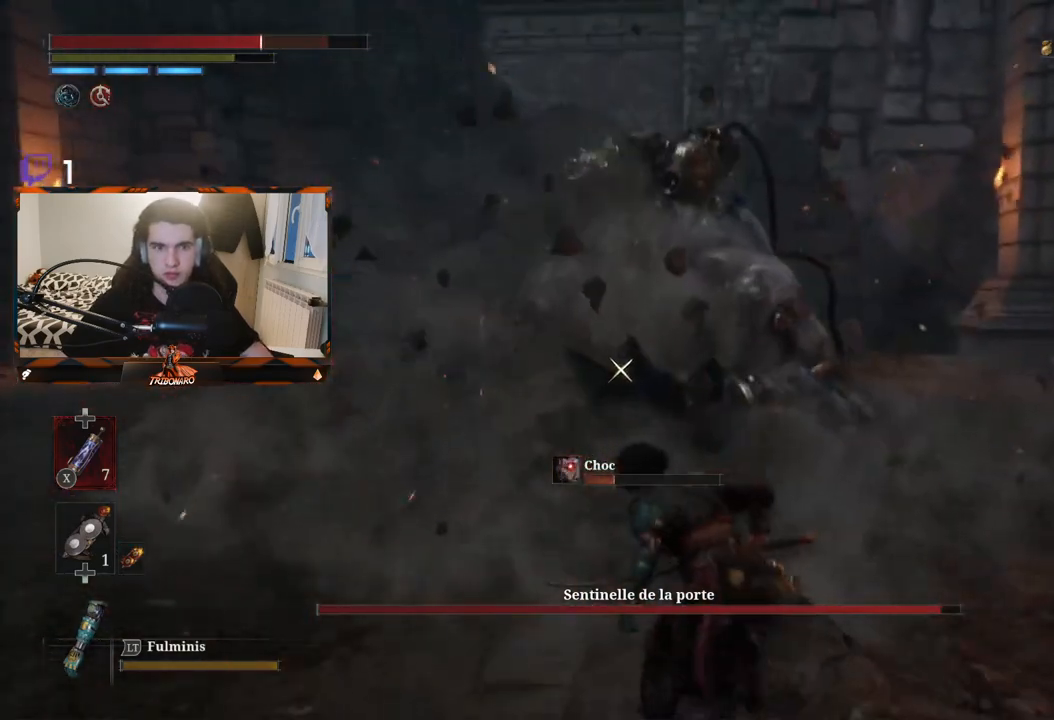
{"buttons": [], "left_stick": "up-left", "right_stick": "center", "events": []}
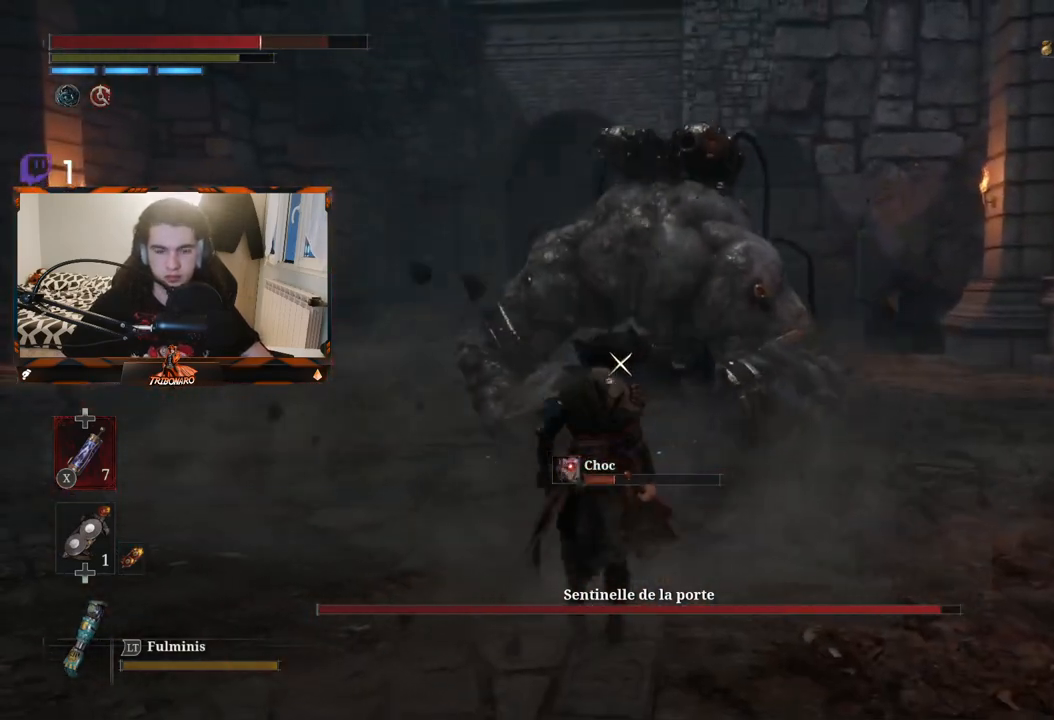
{"buttons": [], "left_stick": "up-left", "right_stick": "center", "events": [[333, "X", "down"], [450, "X", "up"]]}
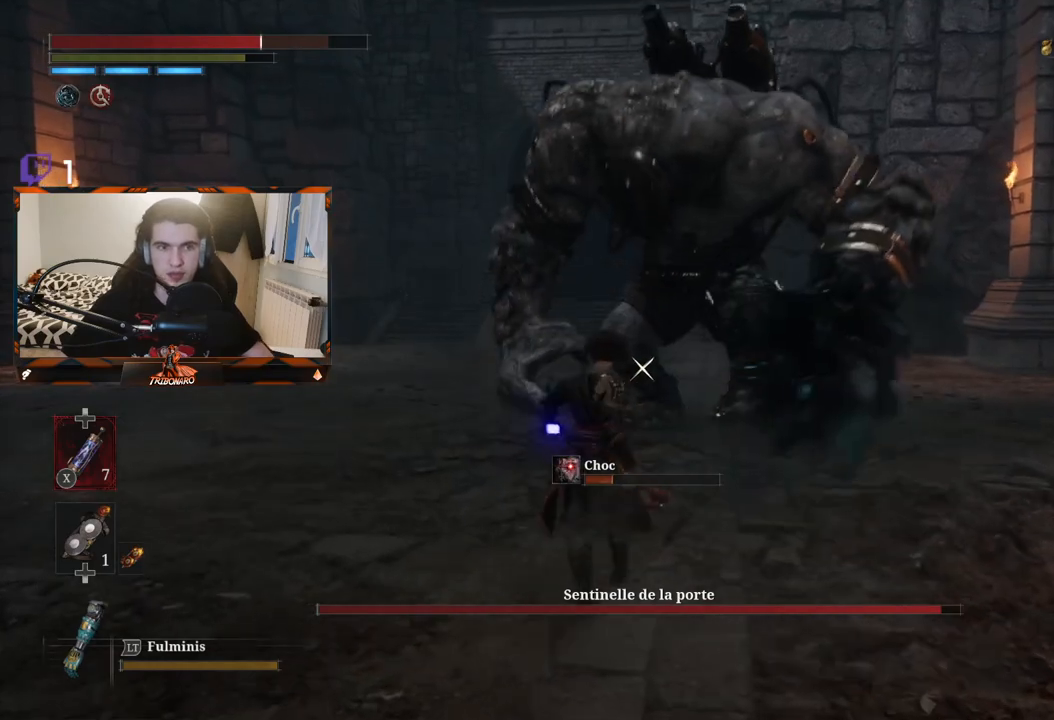
{"buttons": [], "left_stick": "up-left", "right_stick": "center", "events": []}
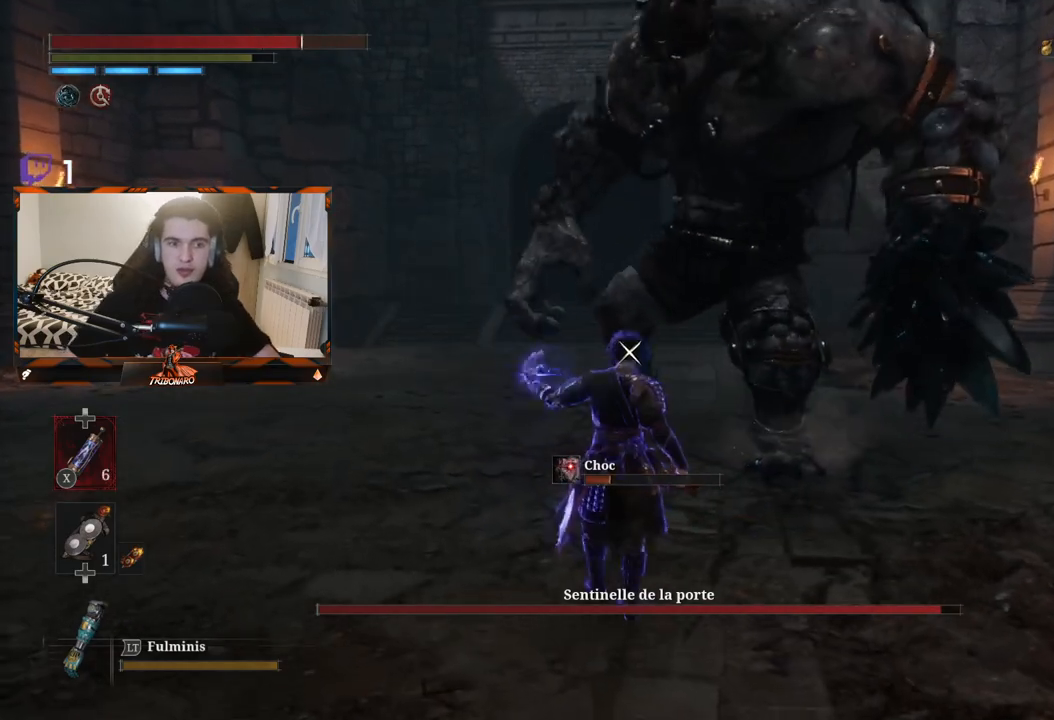
{"buttons": [], "left_stick": "up-left", "right_stick": "center", "events": []}
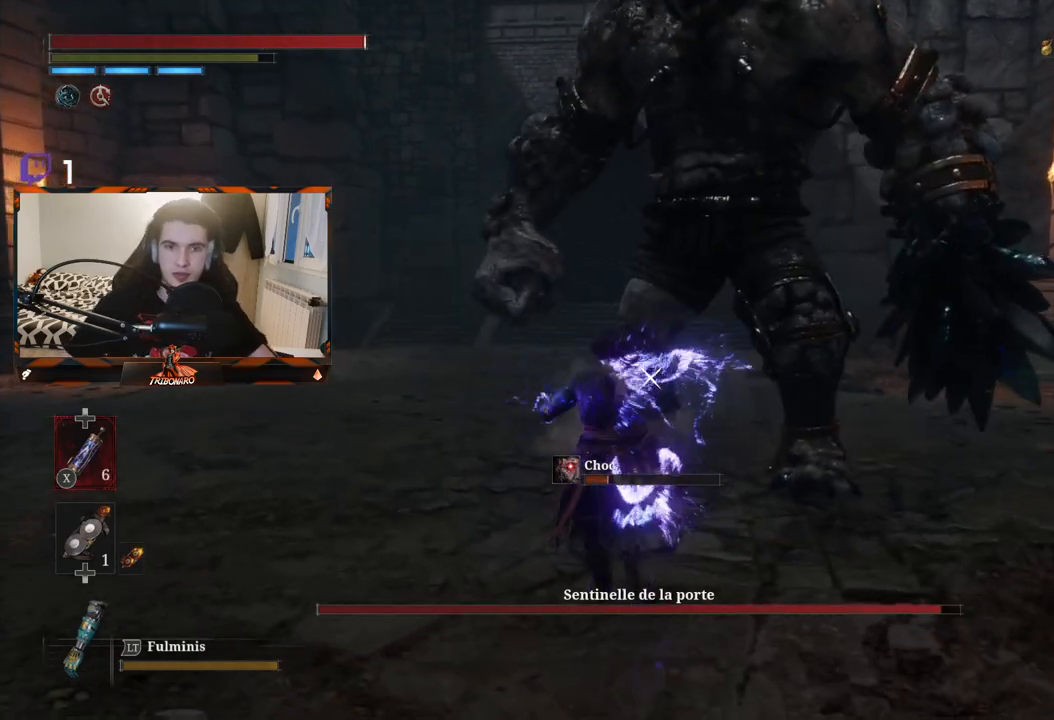
{"buttons": [], "left_stick": "up-left", "right_stick": "center", "events": []}
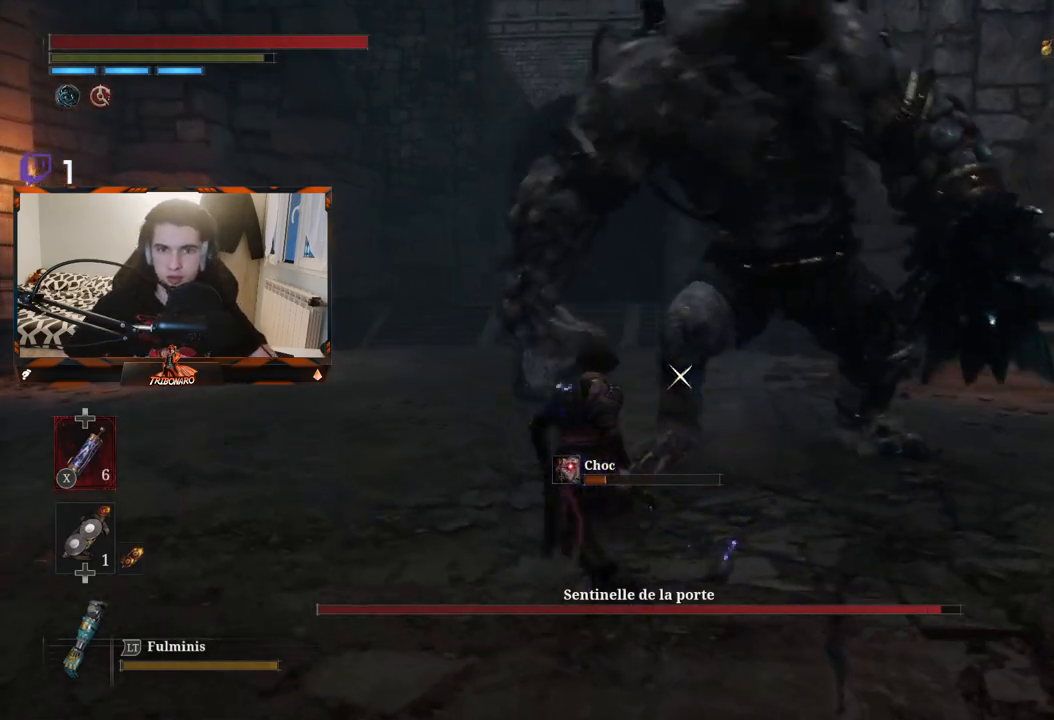
{"buttons": [], "left_stick": "up-left", "right_stick": "center", "events": []}
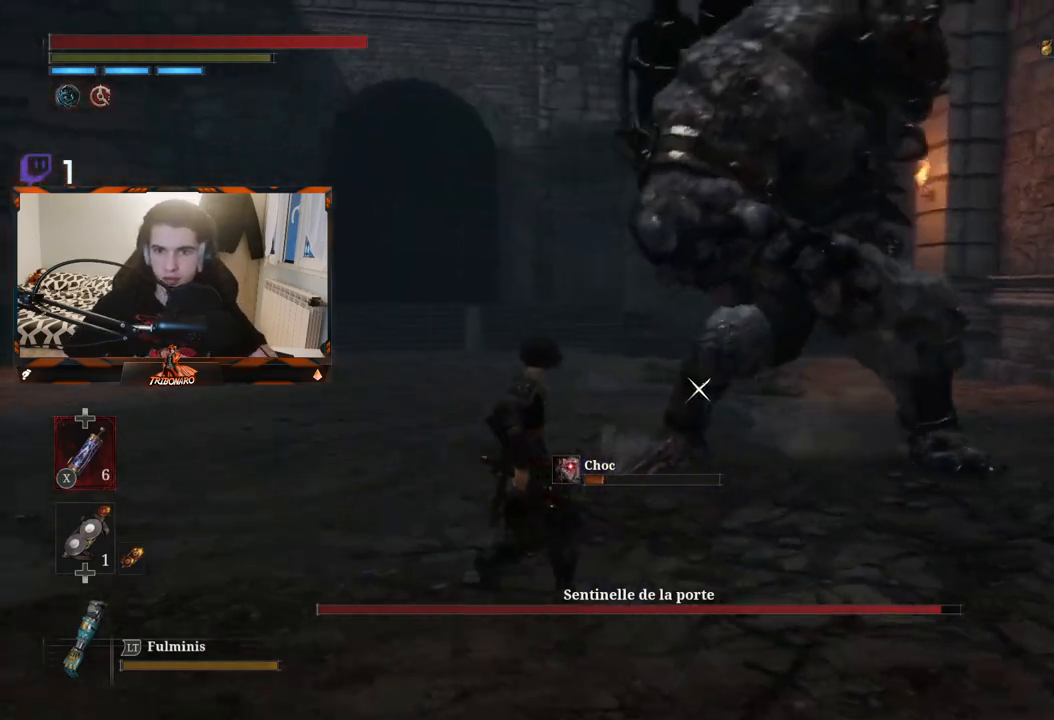
{"buttons": [], "left_stick": "up-left", "right_stick": "center", "events": [[333, "B", "down"], [433, "B", "up"]]}
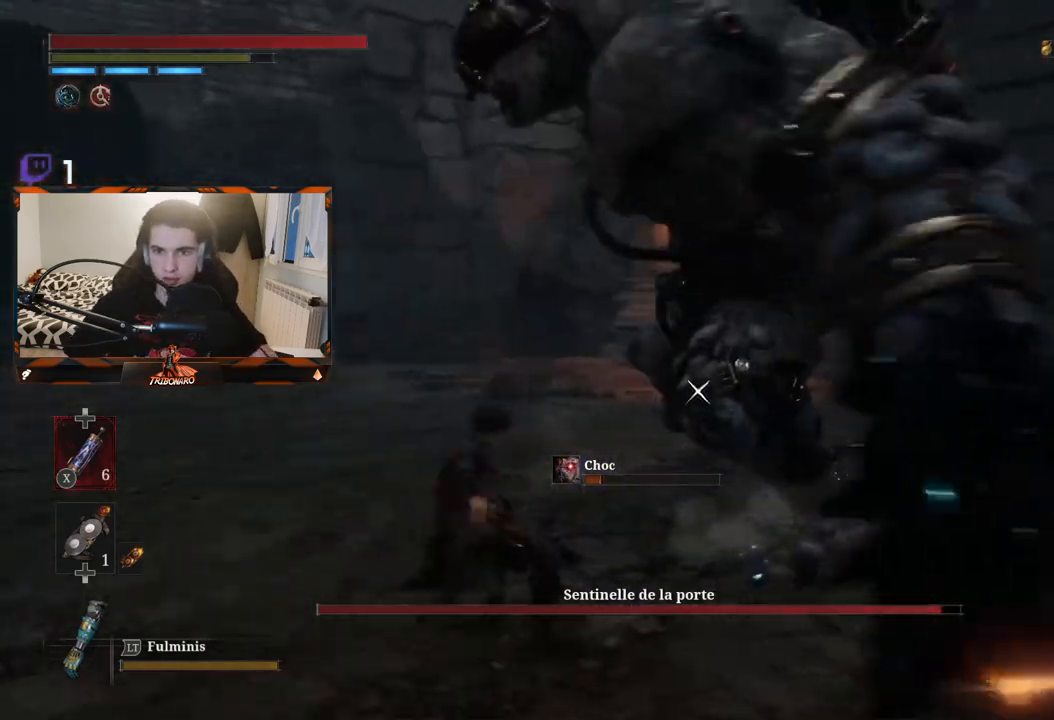
{"buttons": [], "left_stick": "up-left", "right_stick": "center", "events": []}
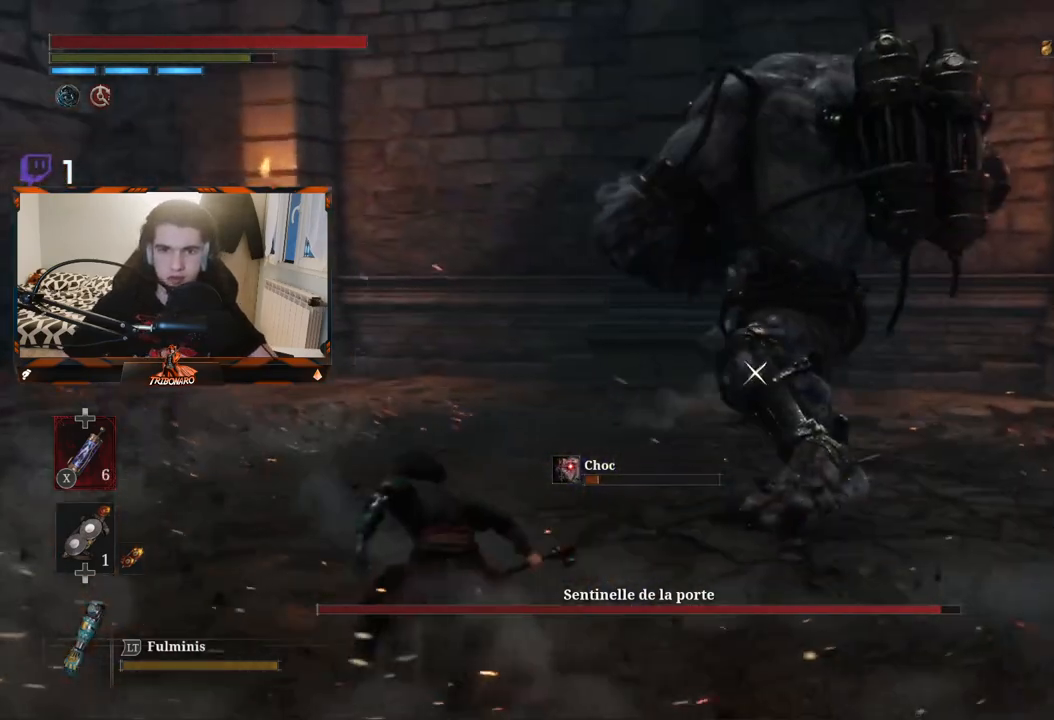
{"buttons": [], "left_stick": "up-left", "right_stick": "center", "events": []}
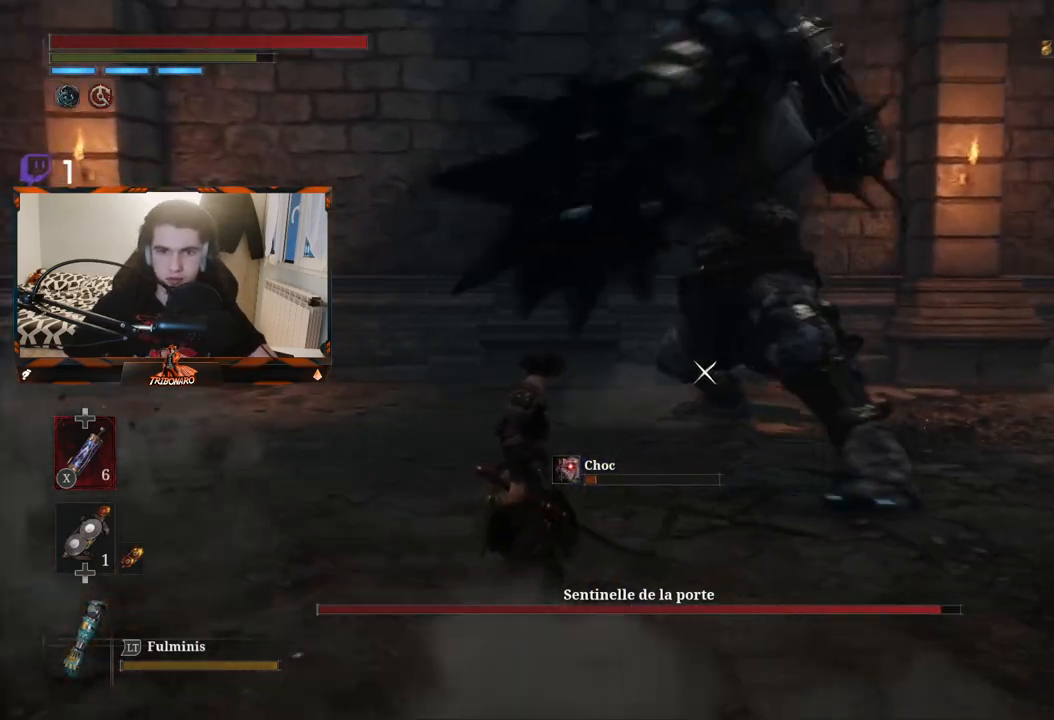
{"buttons": [], "left_stick": "up-left", "right_stick": "center", "events": [[83, "B", "down"], [200, "B", "up"]]}